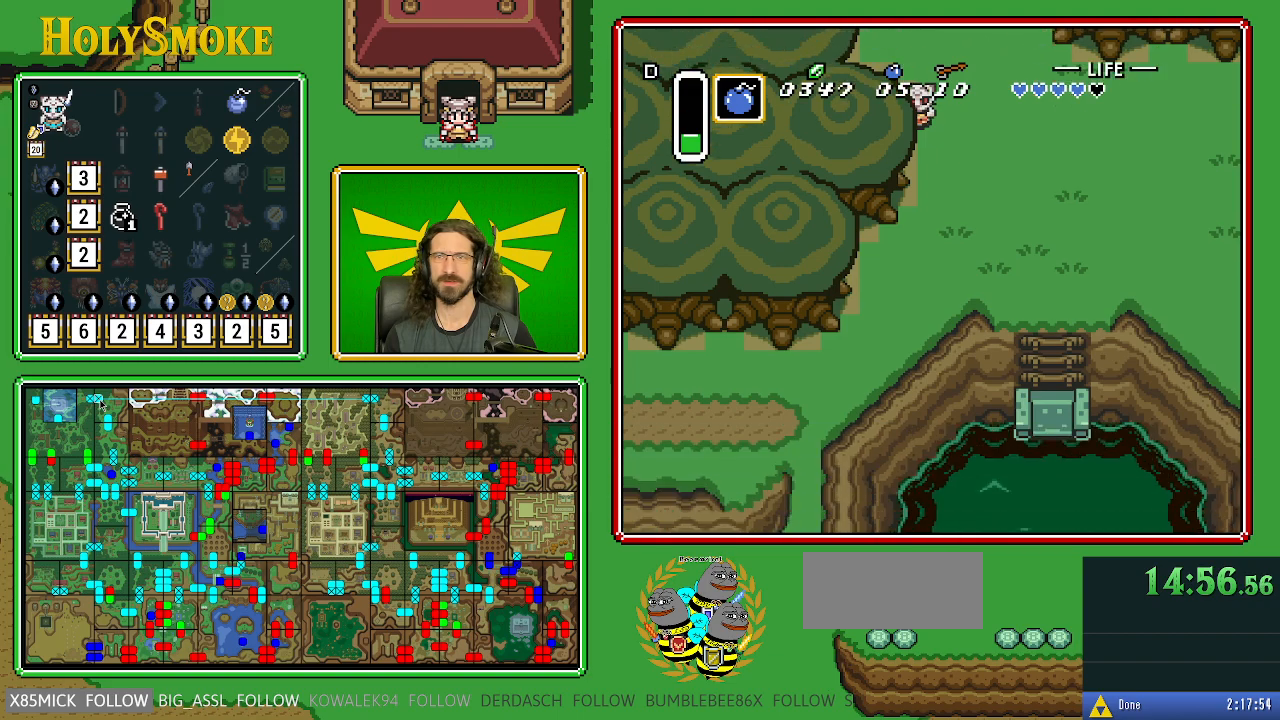
Gameplay with a controller (Nintendo layout); each line is a JSON object with the inputs held at the frame after it. "events" lists button and stick changes between this image and that frame as [ms after this image, input, new state], when the widget could be followed in between. Not read: L1 L3 R1 R3.
{"buttons": ["DPAD_DOWN"], "events": [[300, "DPAD_DOWN", "down"]]}
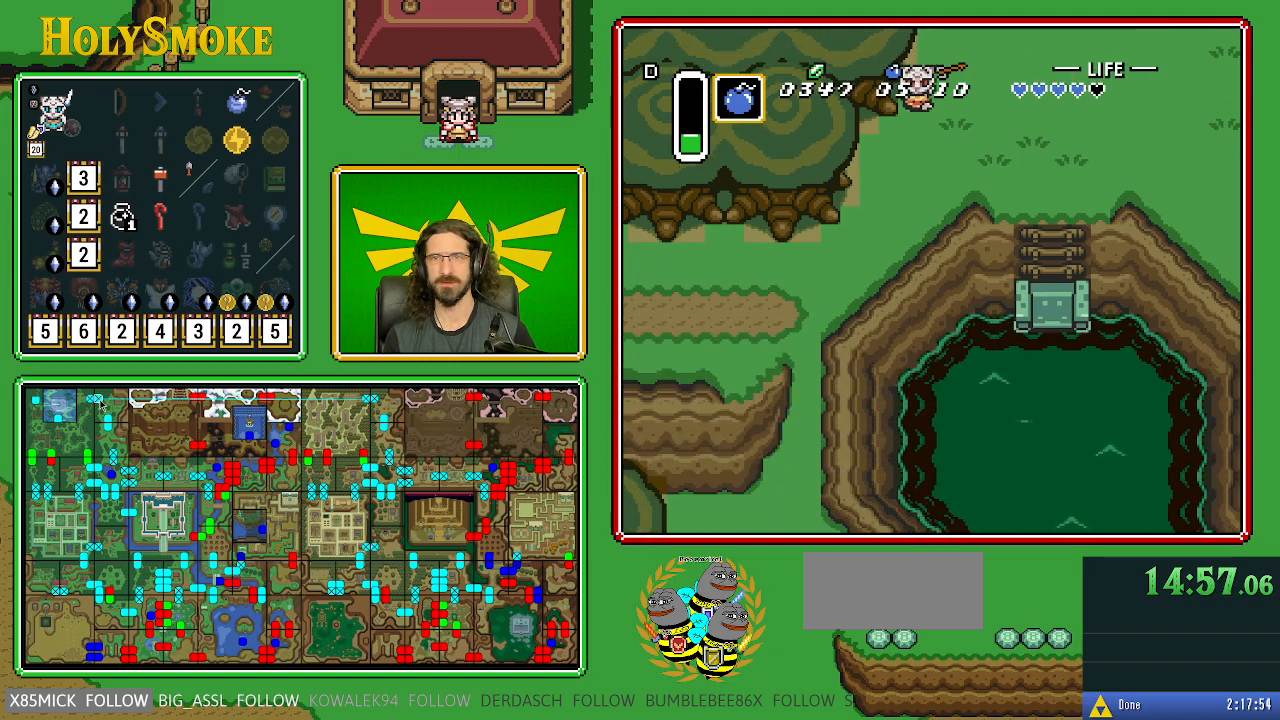
{"buttons": ["DPAD_DOWN", "DPAD_LEFT"], "events": [[433, "DPAD_LEFT", "down"]]}
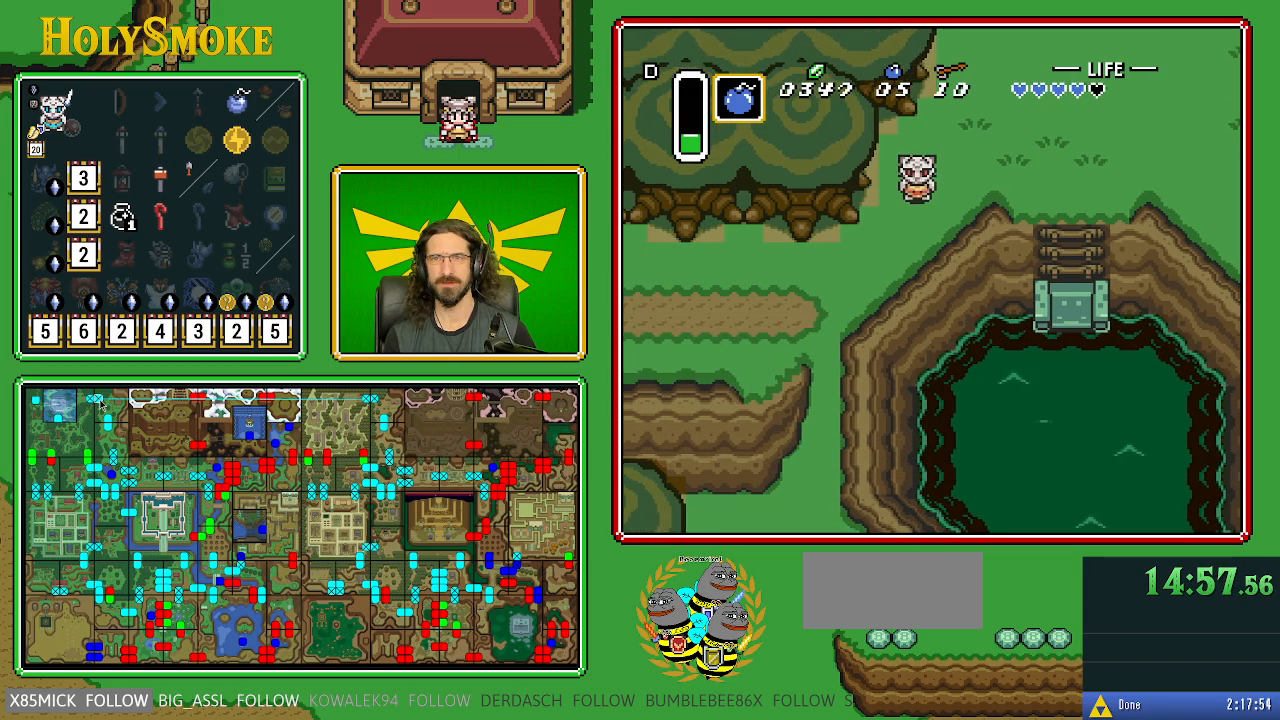
{"buttons": ["DPAD_LEFT"], "events": [[483, "DPAD_DOWN", "up"]]}
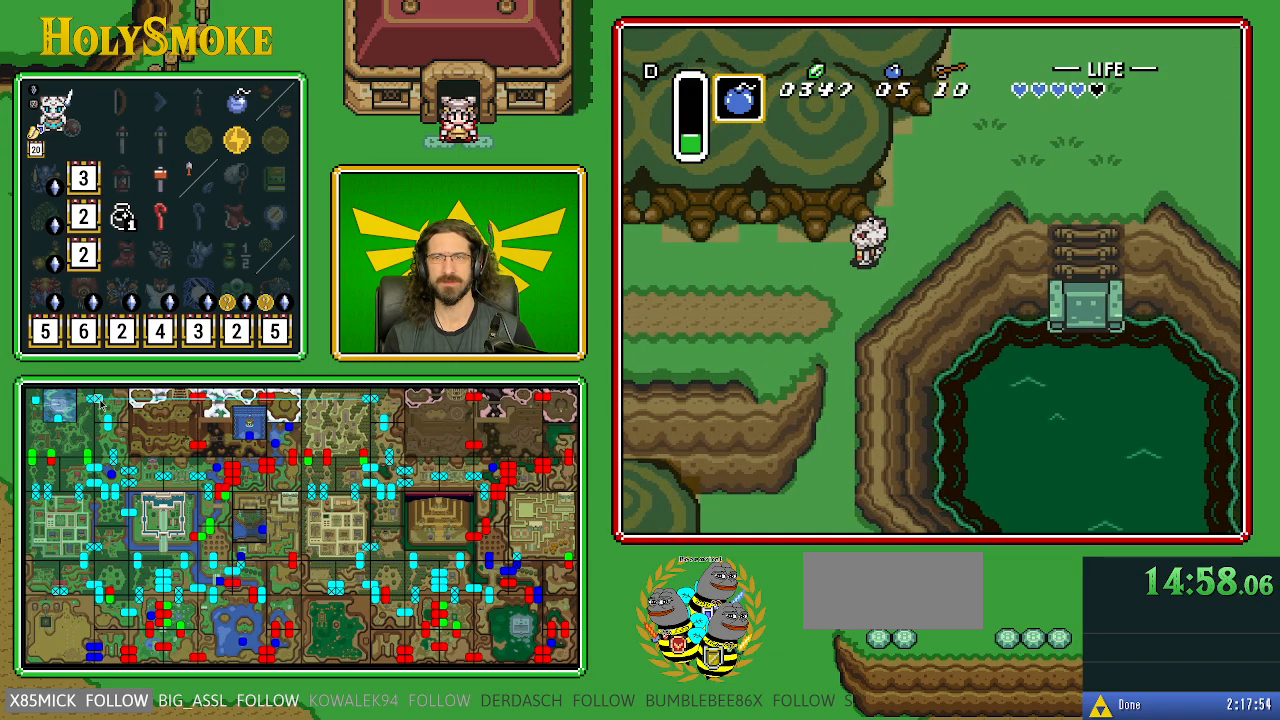
{"buttons": ["DPAD_LEFT"], "events": []}
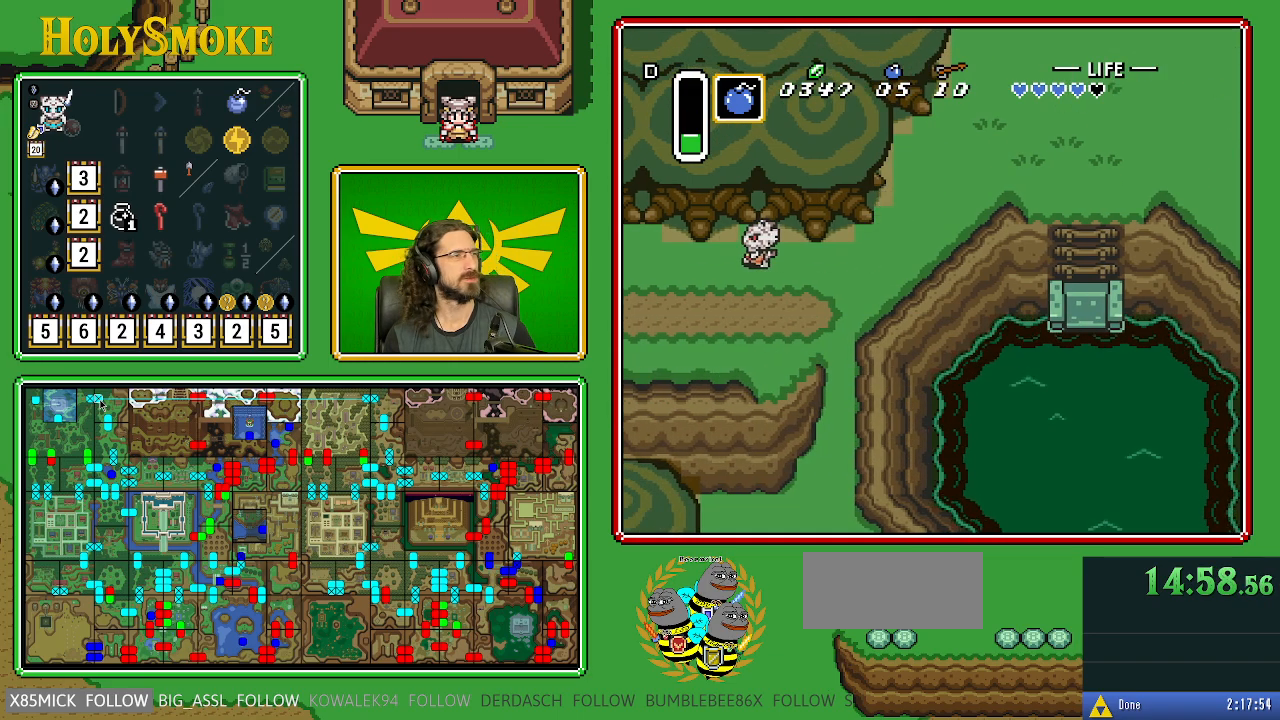
{"buttons": ["DPAD_LEFT"], "events": []}
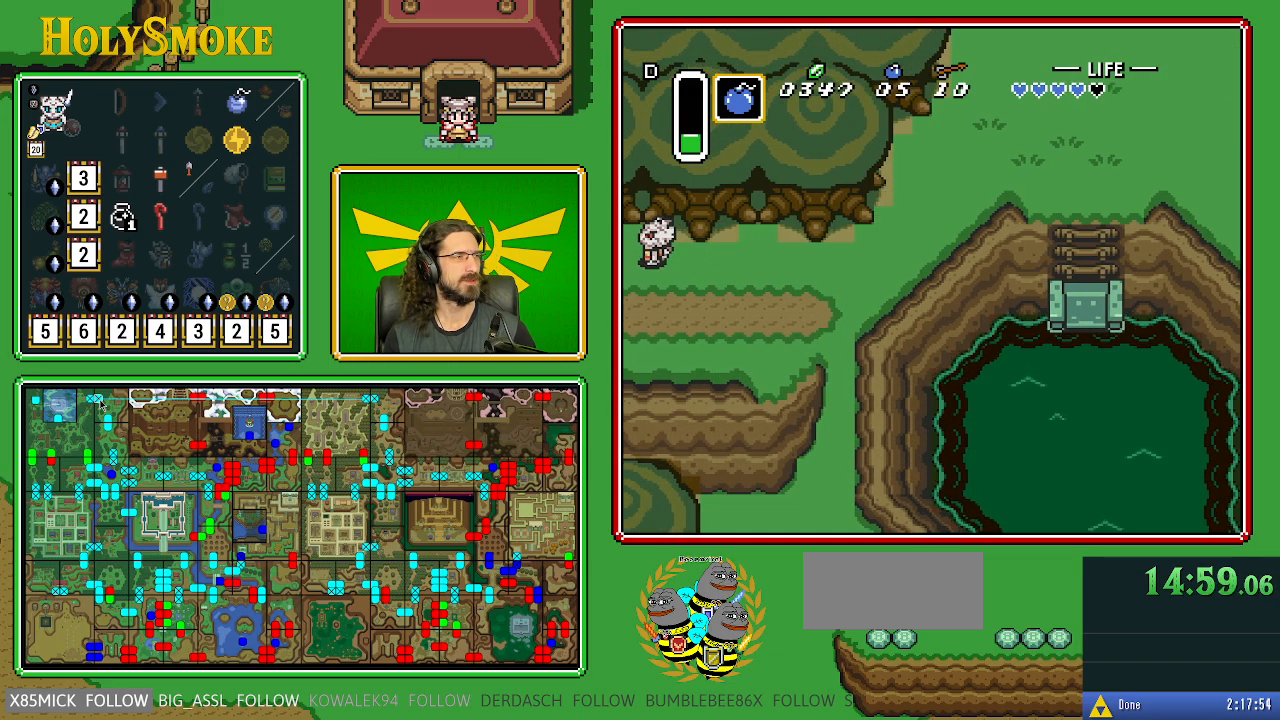
{"buttons": [], "events": [[417, "DPAD_LEFT", "up"]]}
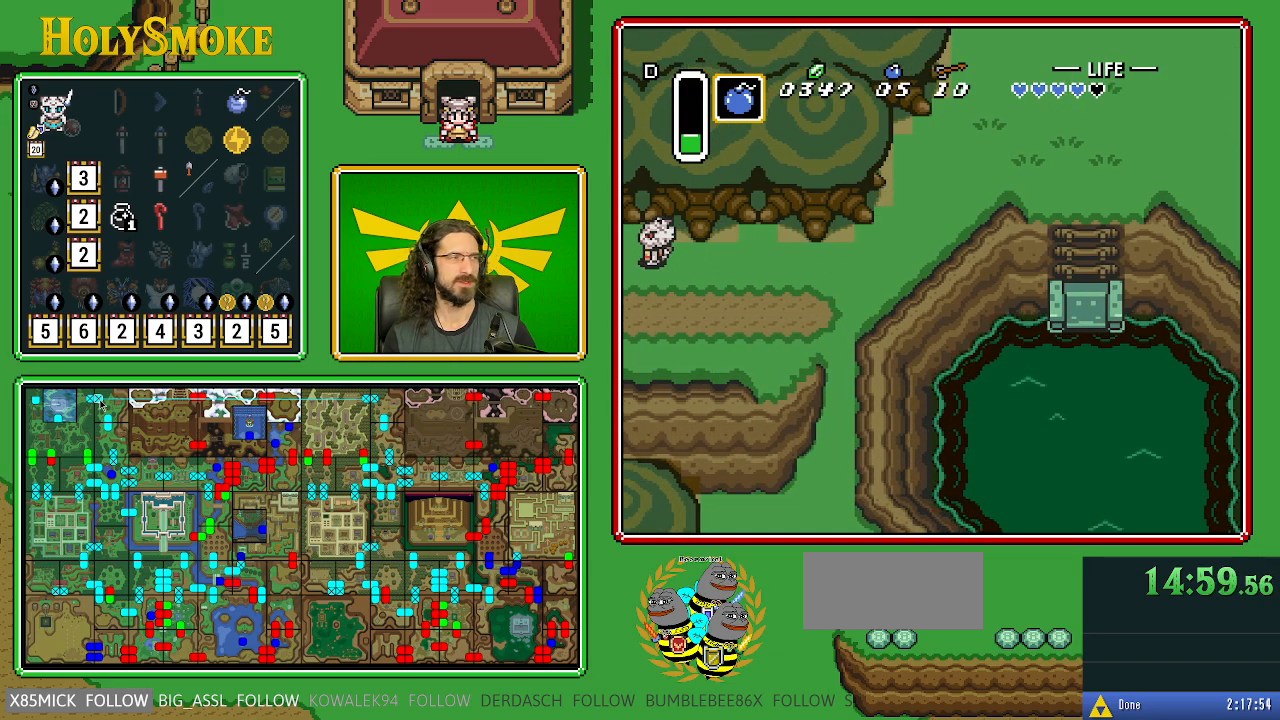
{"buttons": ["DPAD_LEFT"], "events": [[483, "DPAD_LEFT", "down"]]}
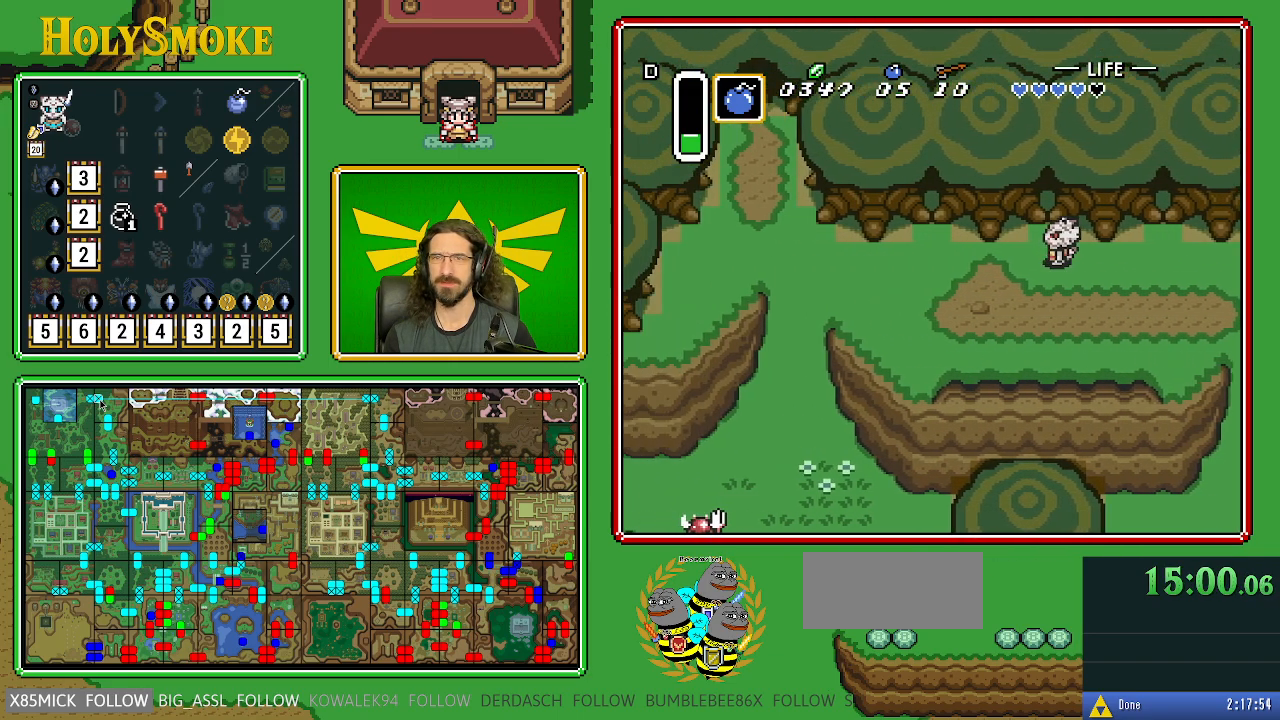
{"buttons": ["DPAD_LEFT"], "events": []}
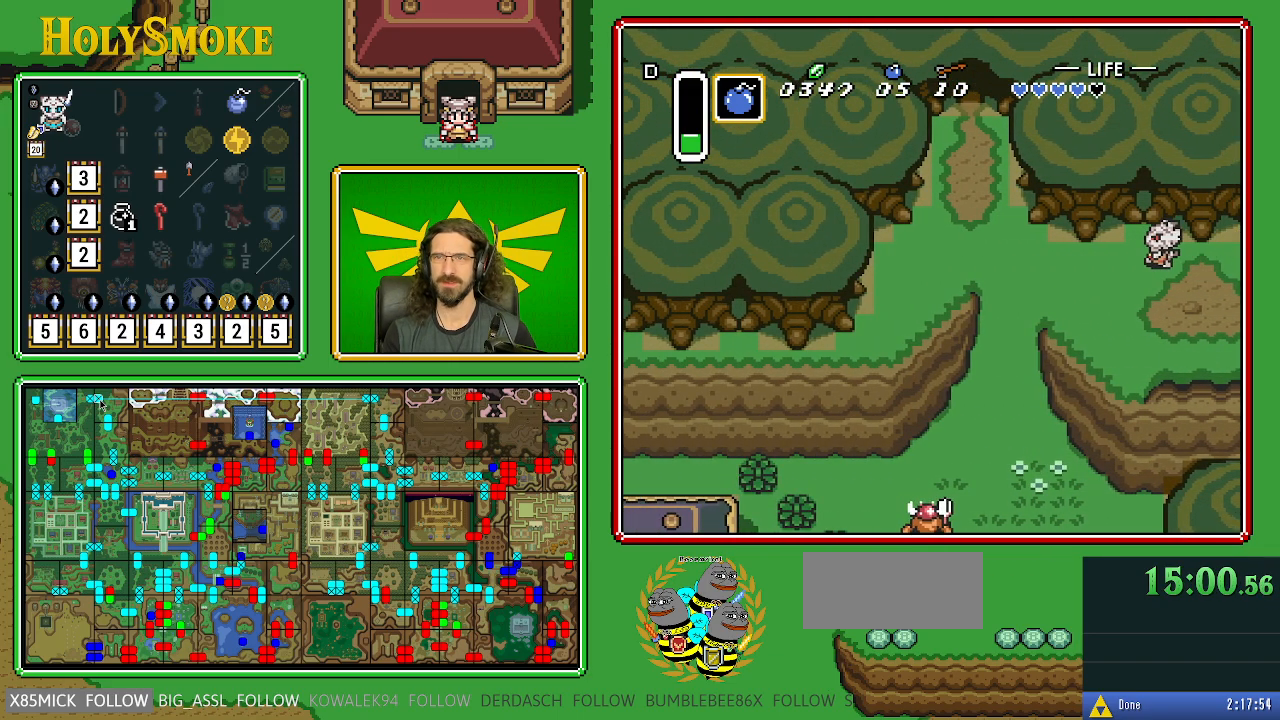
{"buttons": ["DPAD_LEFT"], "events": []}
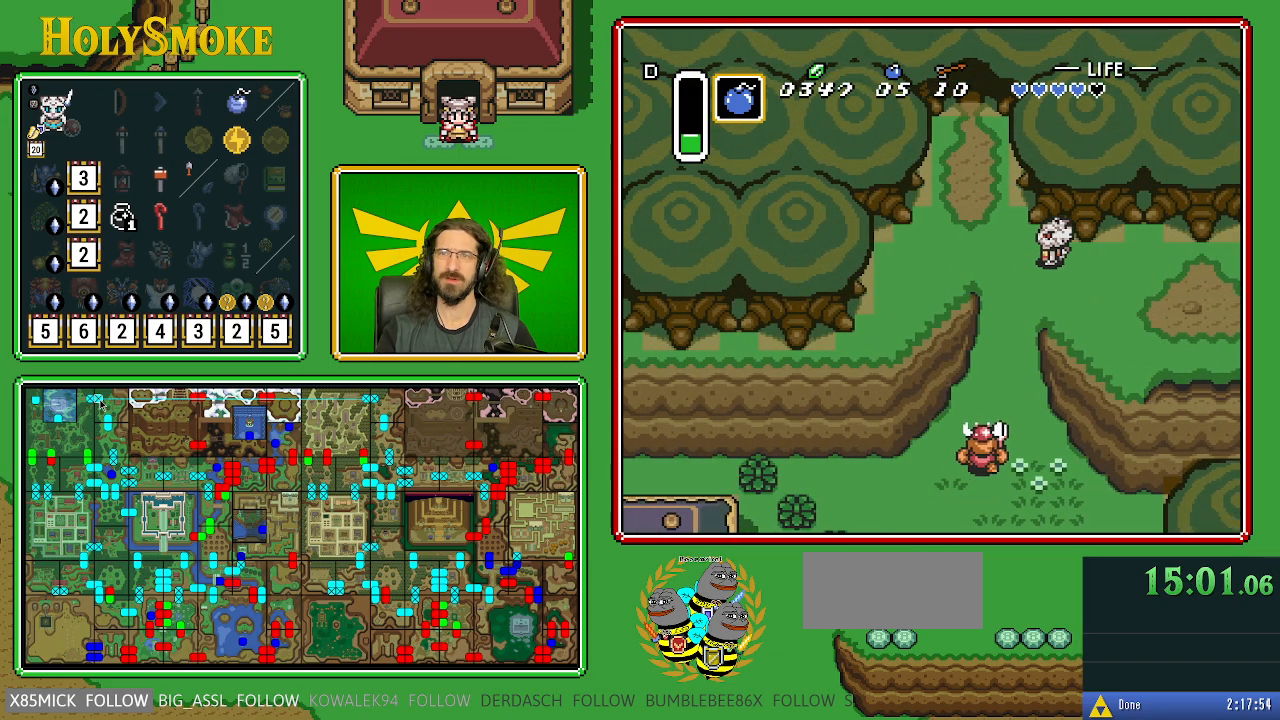
{"buttons": ["DPAD_UP", "DPAD_LEFT"], "events": [[117, "DPAD_UP", "down"]]}
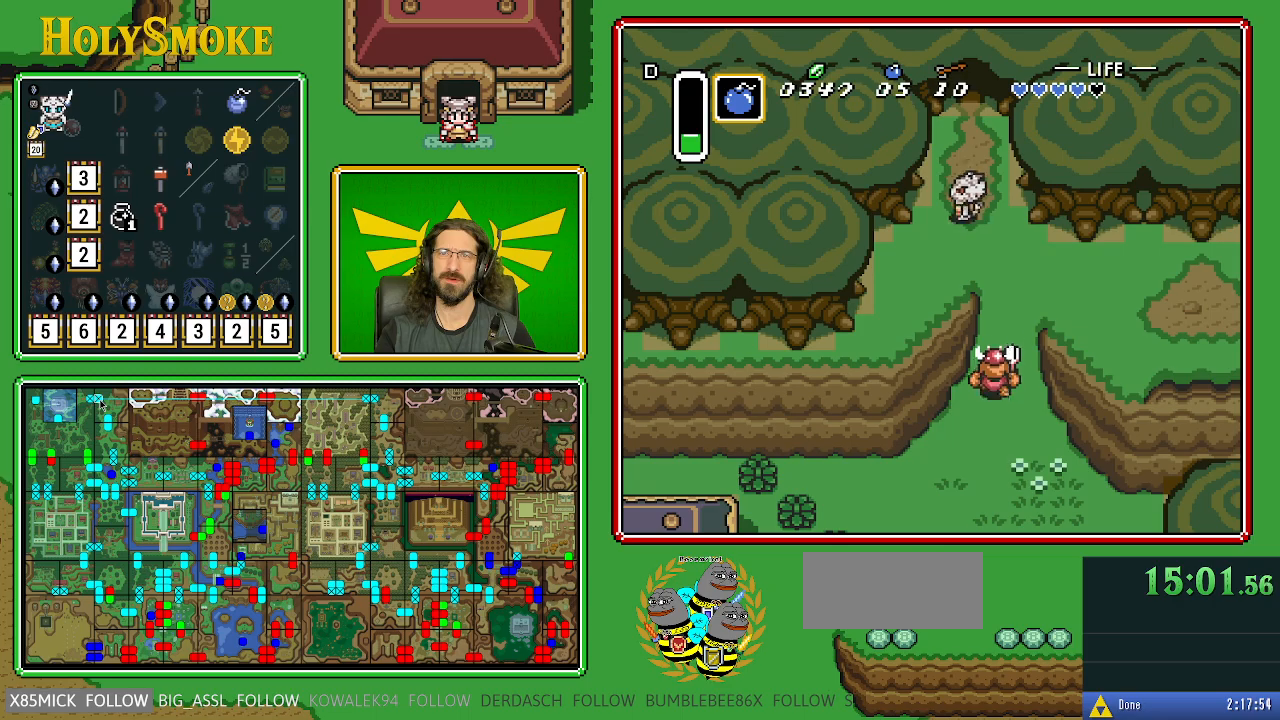
{"buttons": ["DPAD_UP"], "events": [[67, "DPAD_LEFT", "up"]]}
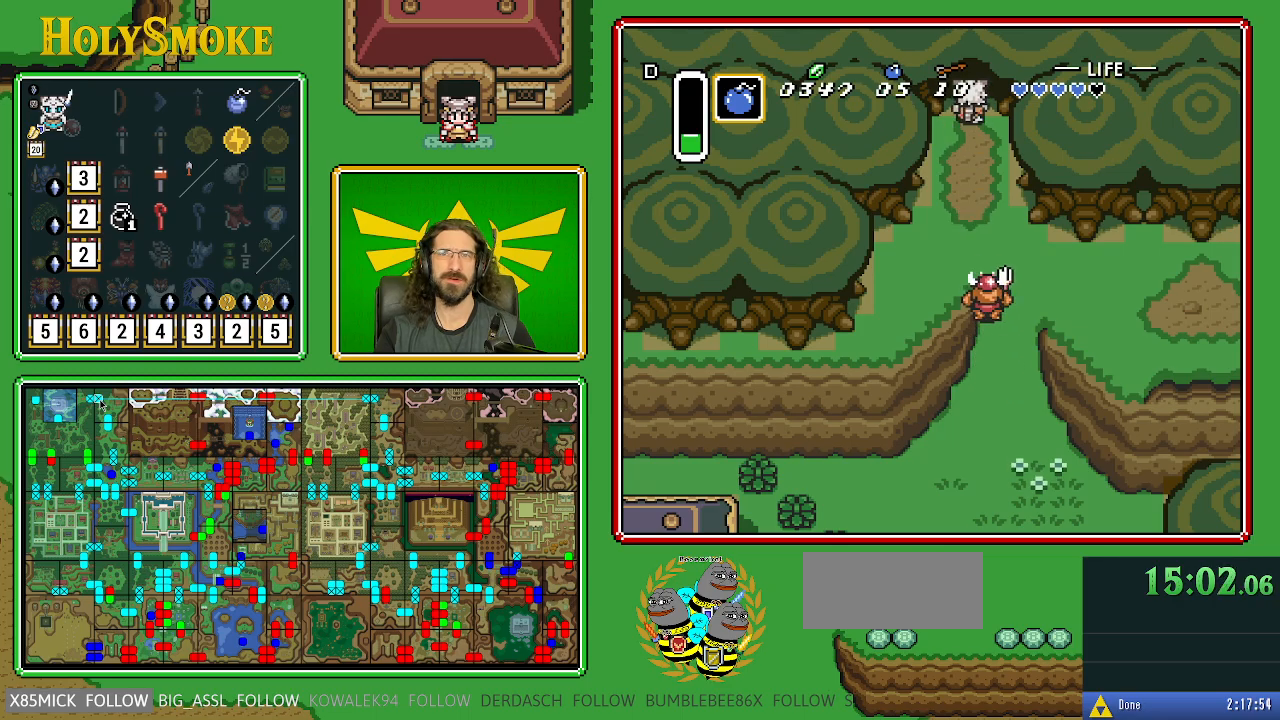
{"buttons": ["DPAD_UP"], "events": []}
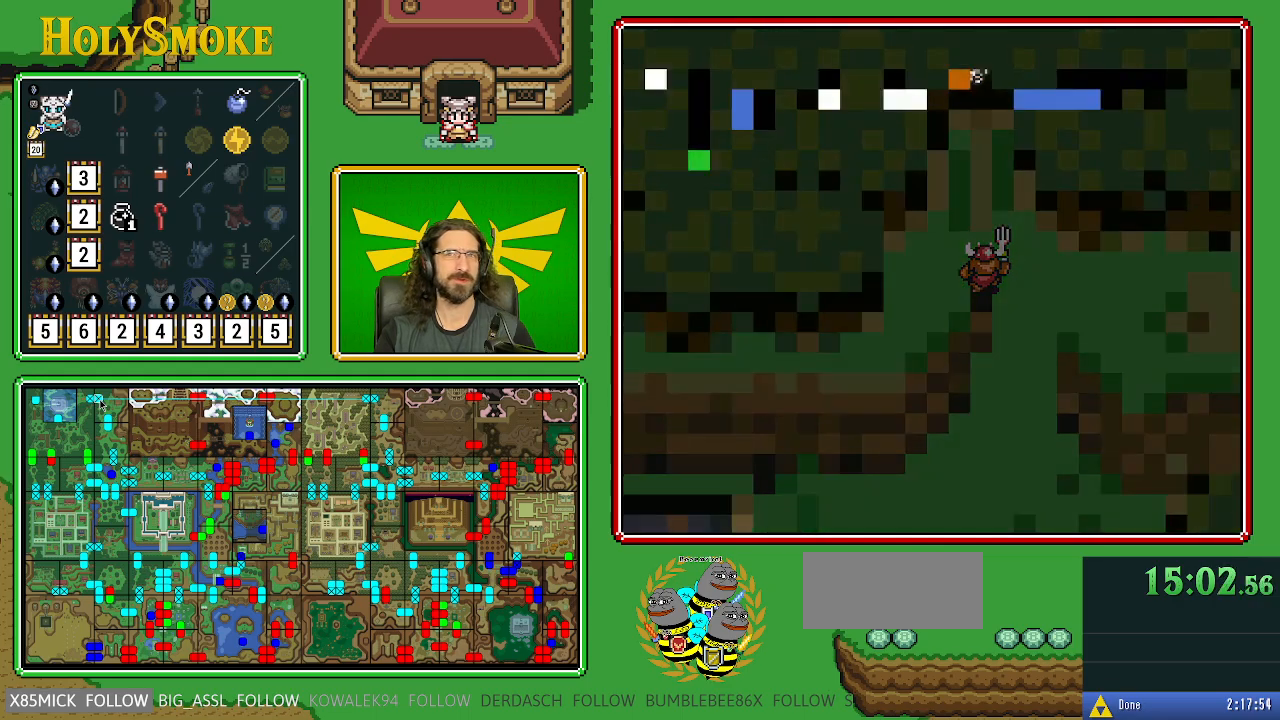
{"buttons": [], "events": [[217, "DPAD_UP", "up"]]}
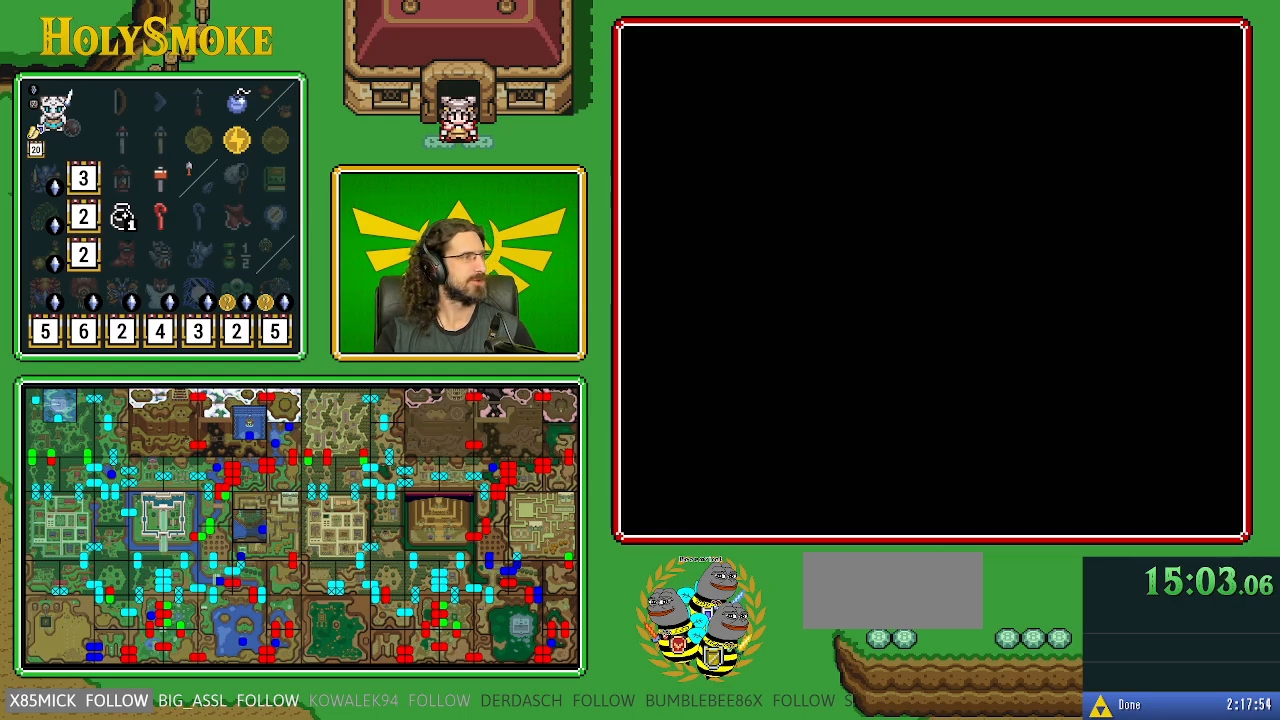
{"buttons": [], "events": []}
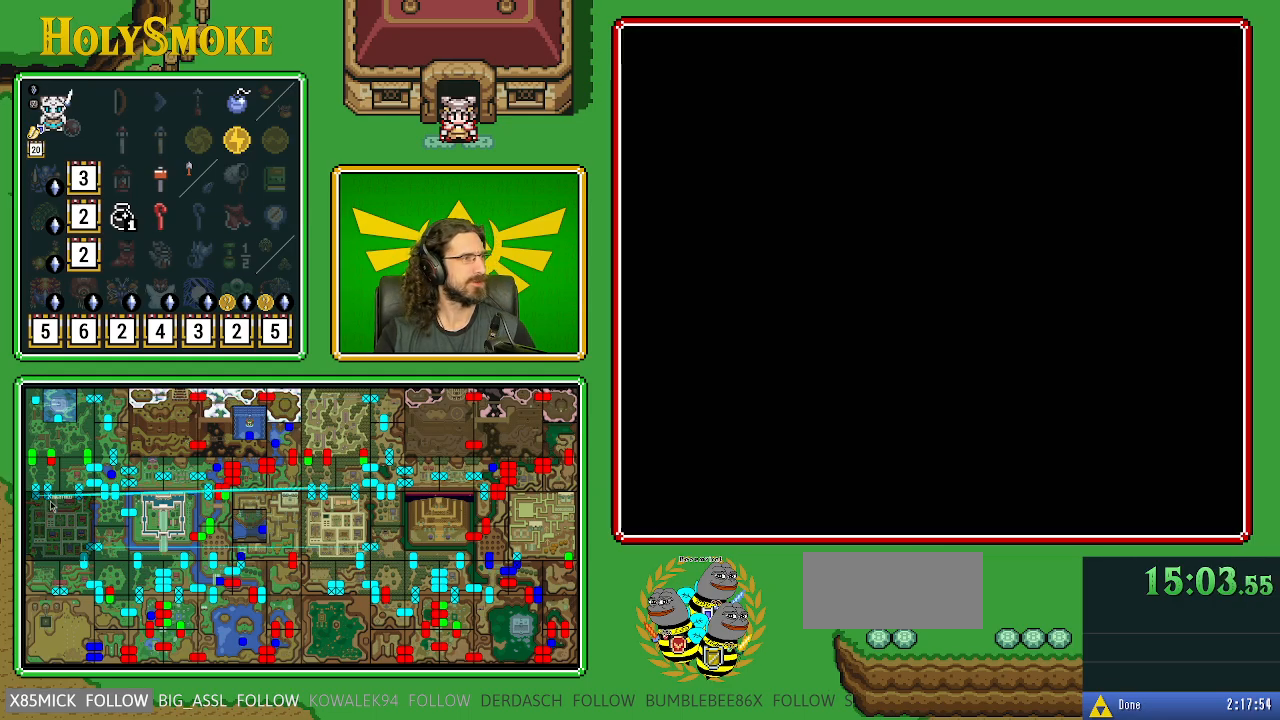
{"buttons": [], "events": []}
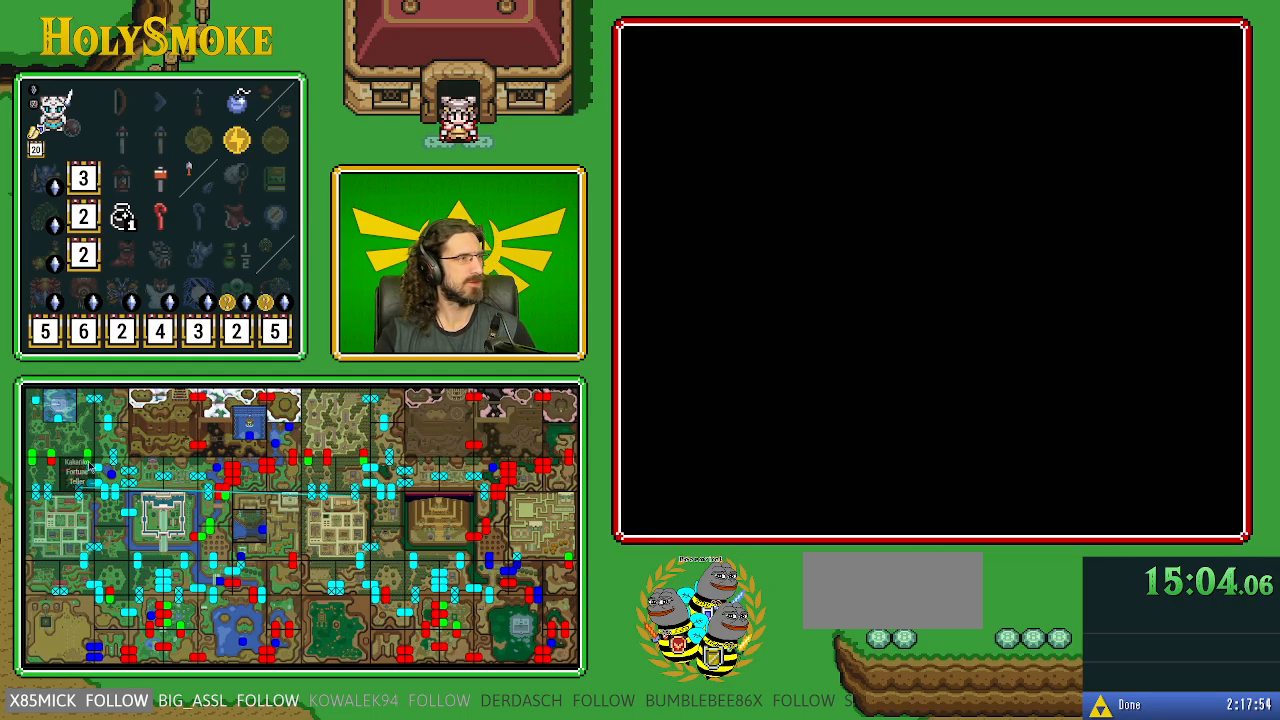
{"buttons": [], "events": []}
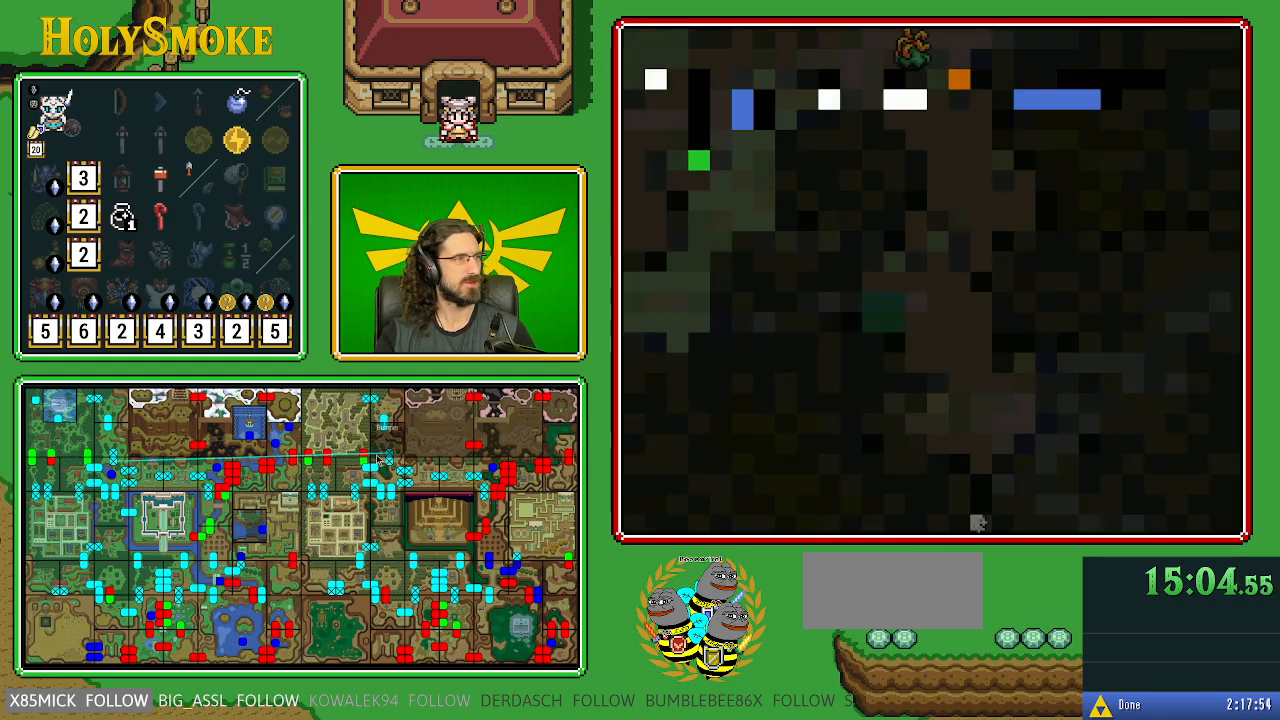
{"buttons": [], "events": []}
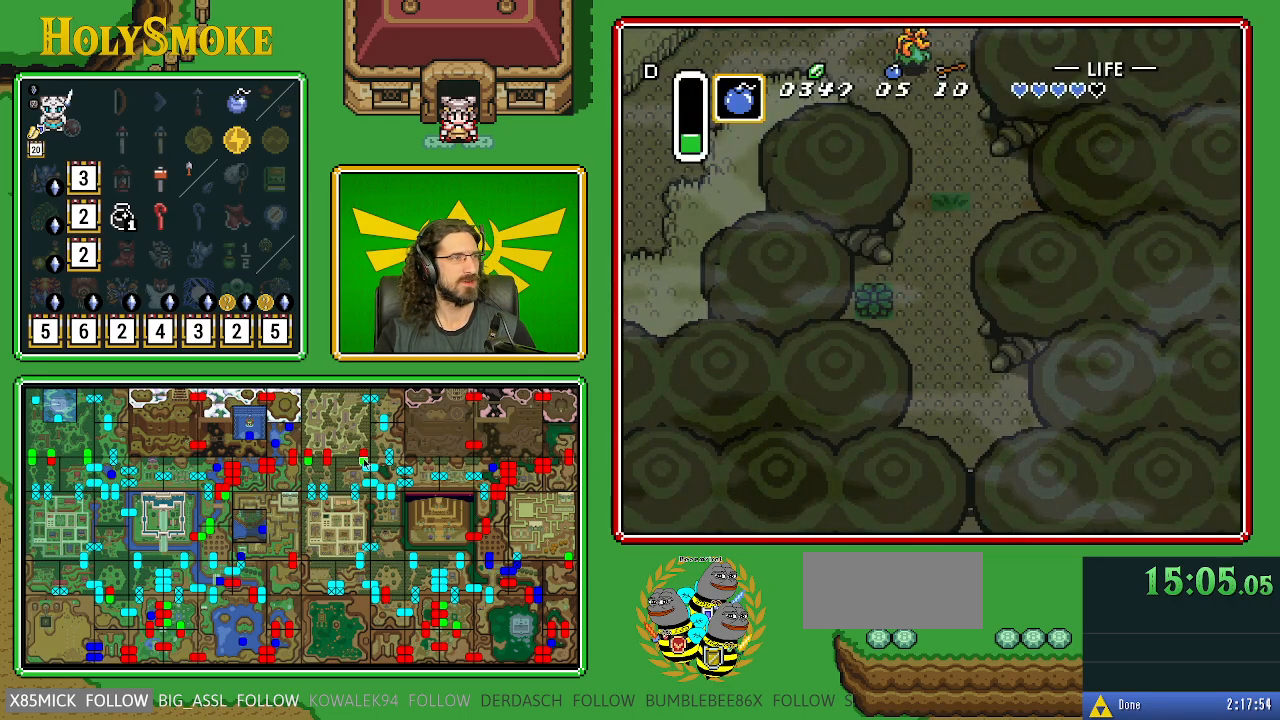
{"buttons": [], "events": []}
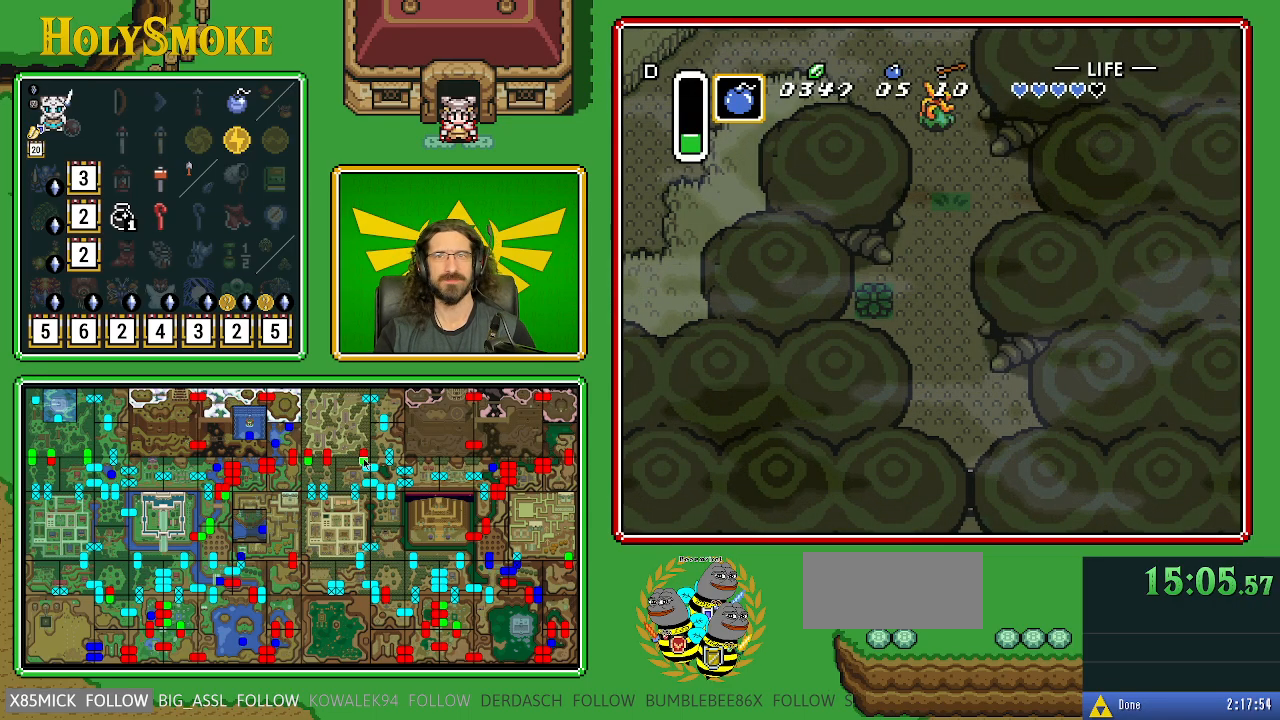
{"buttons": [], "events": []}
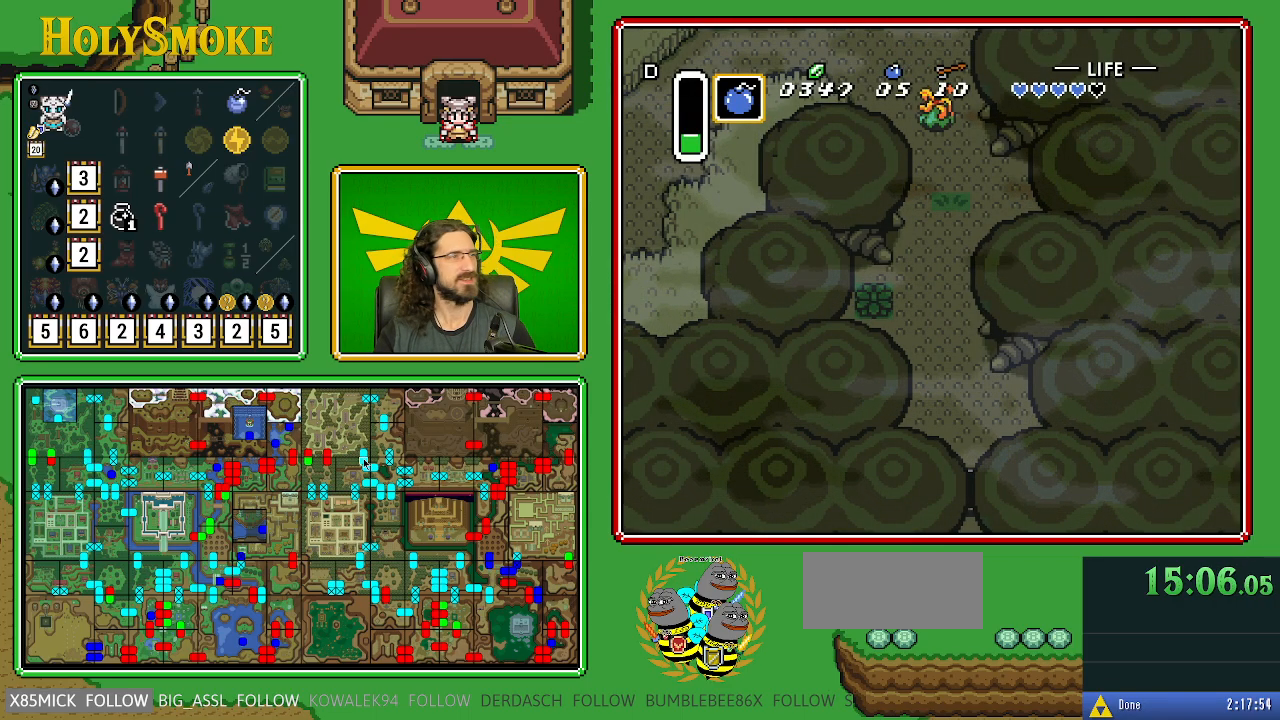
{"buttons": ["DPAD_DOWN"], "events": [[67, "DPAD_DOWN", "down"]]}
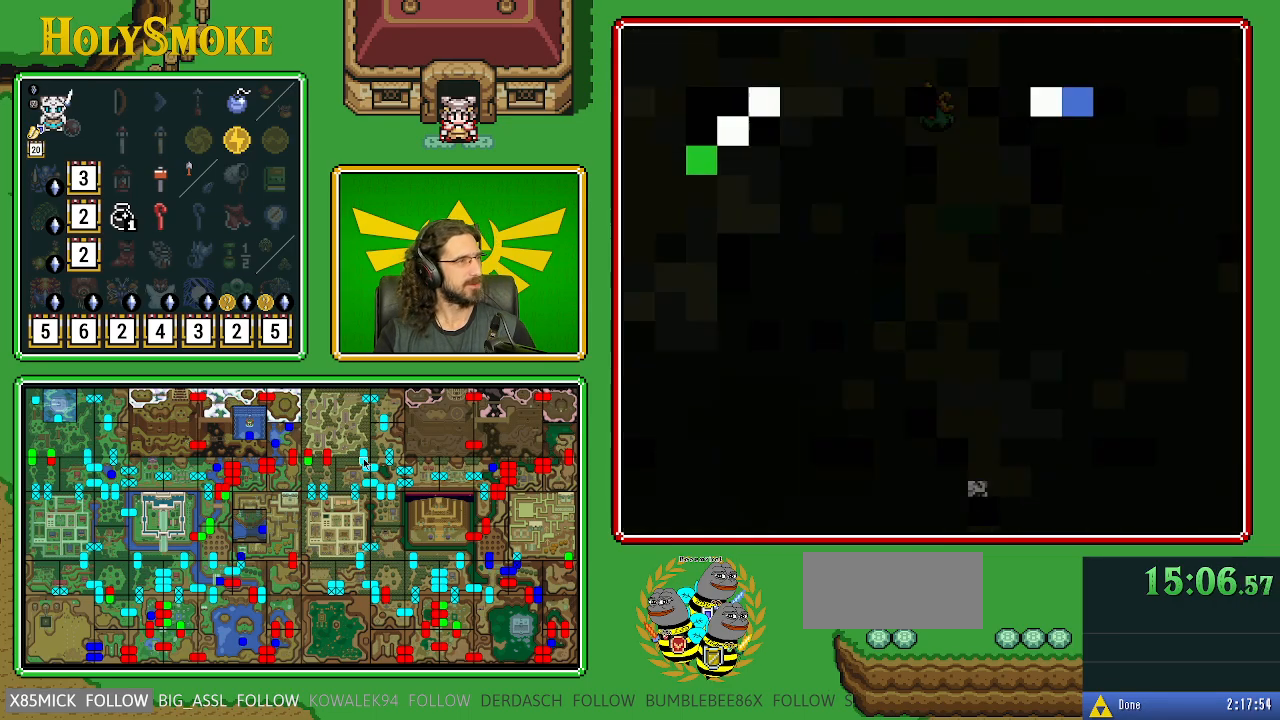
{"buttons": [], "events": [[133, "DPAD_DOWN", "up"]]}
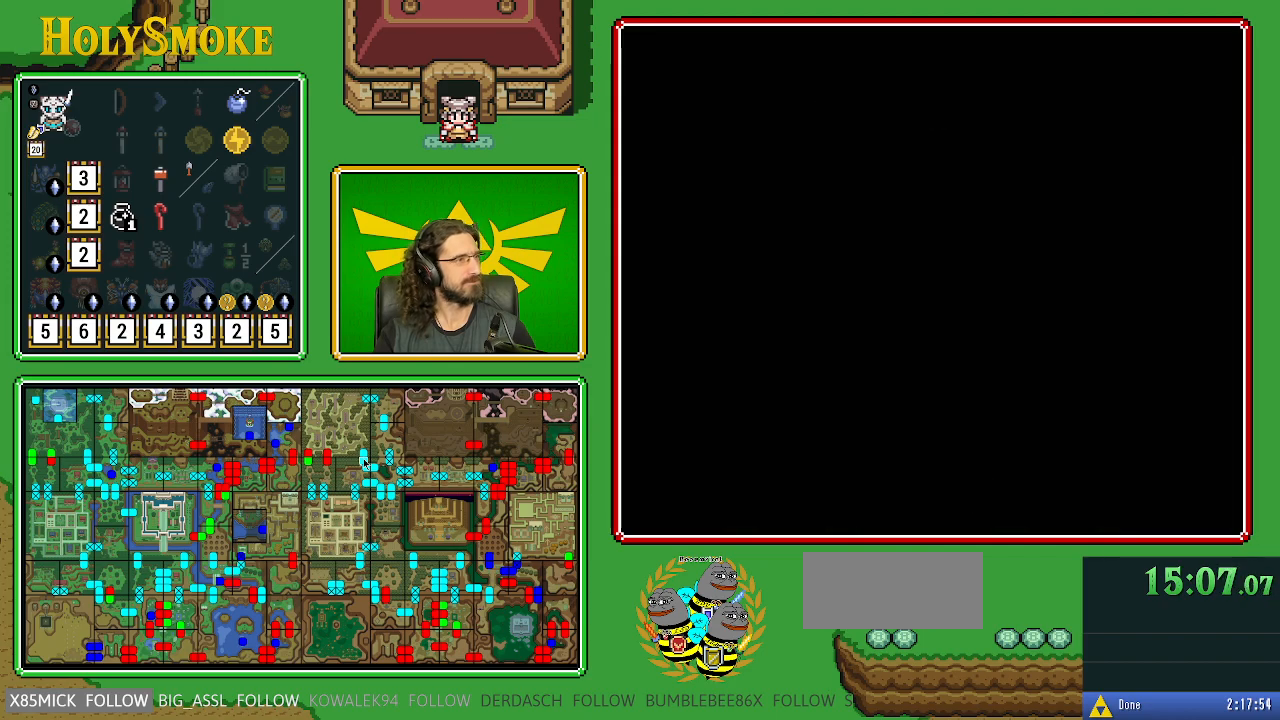
{"buttons": [], "events": []}
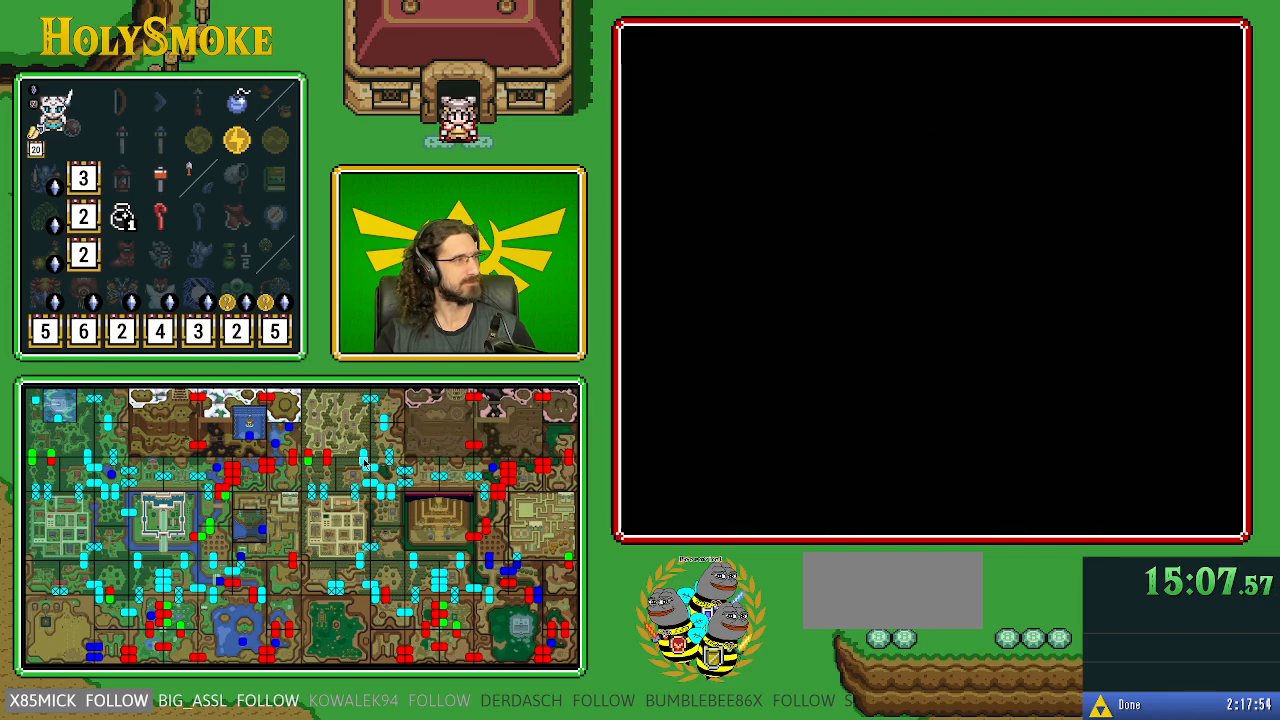
{"buttons": [], "events": []}
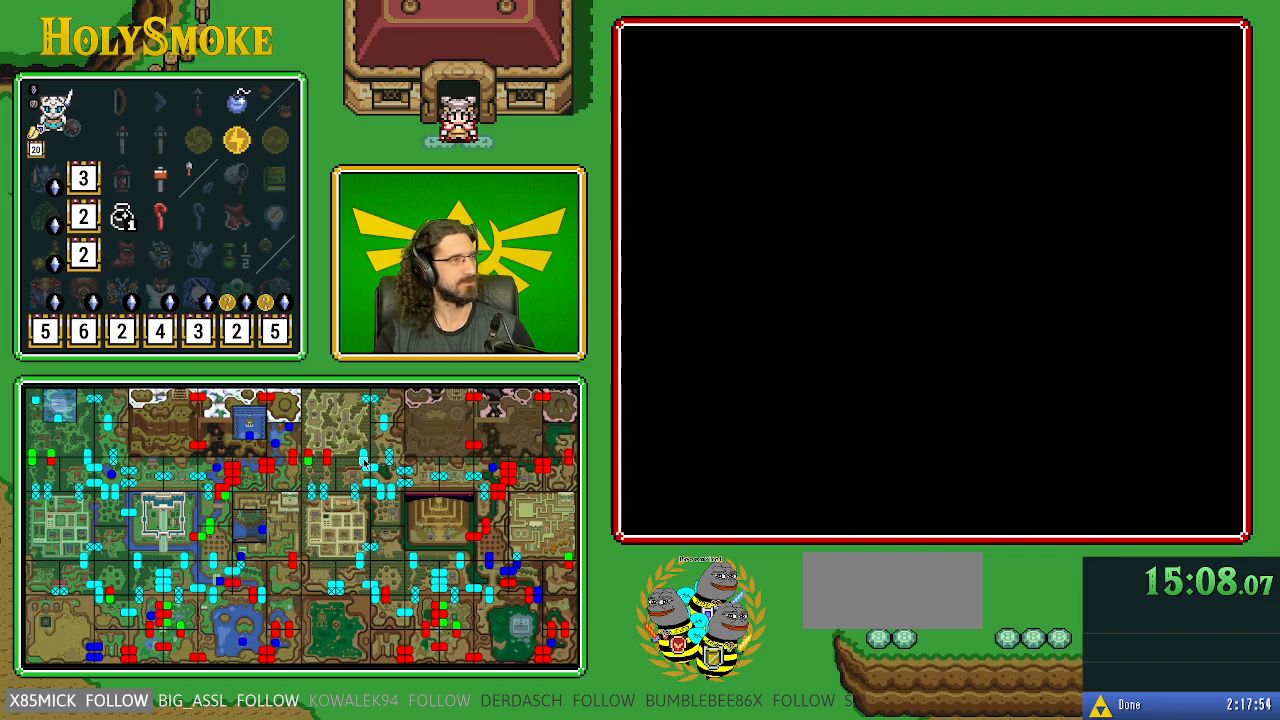
{"buttons": [], "events": []}
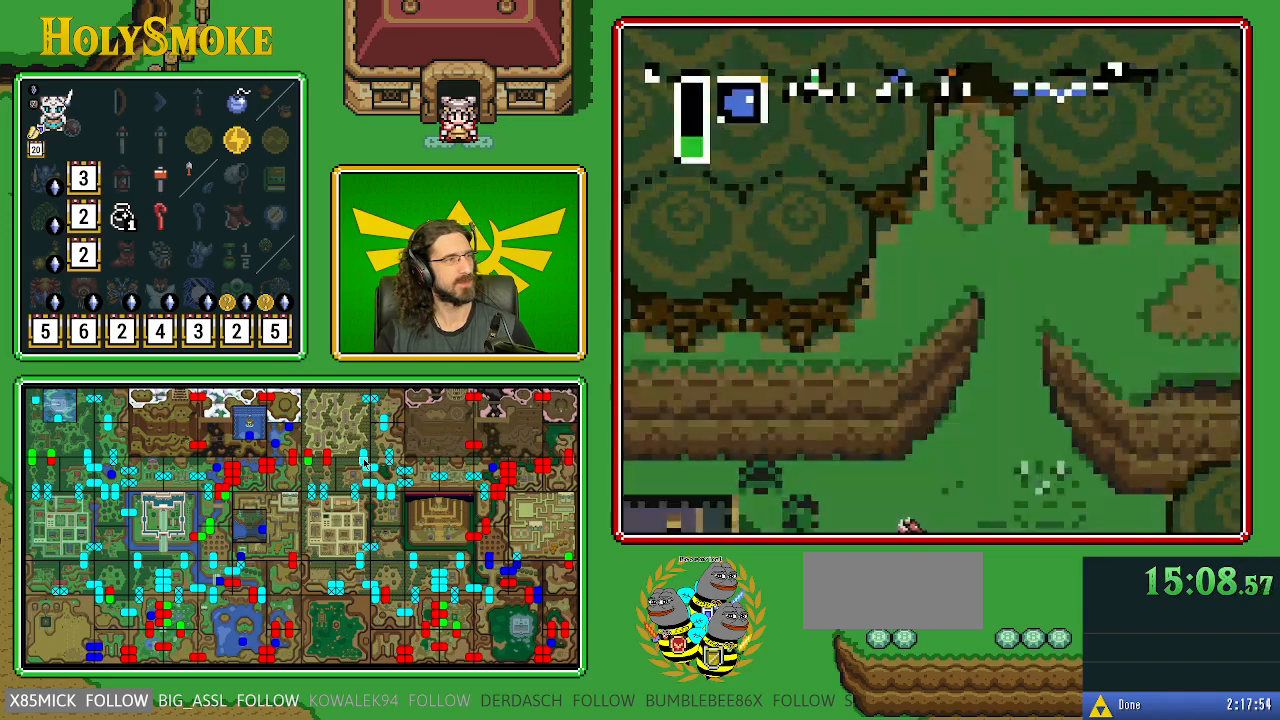
{"buttons": [], "events": []}
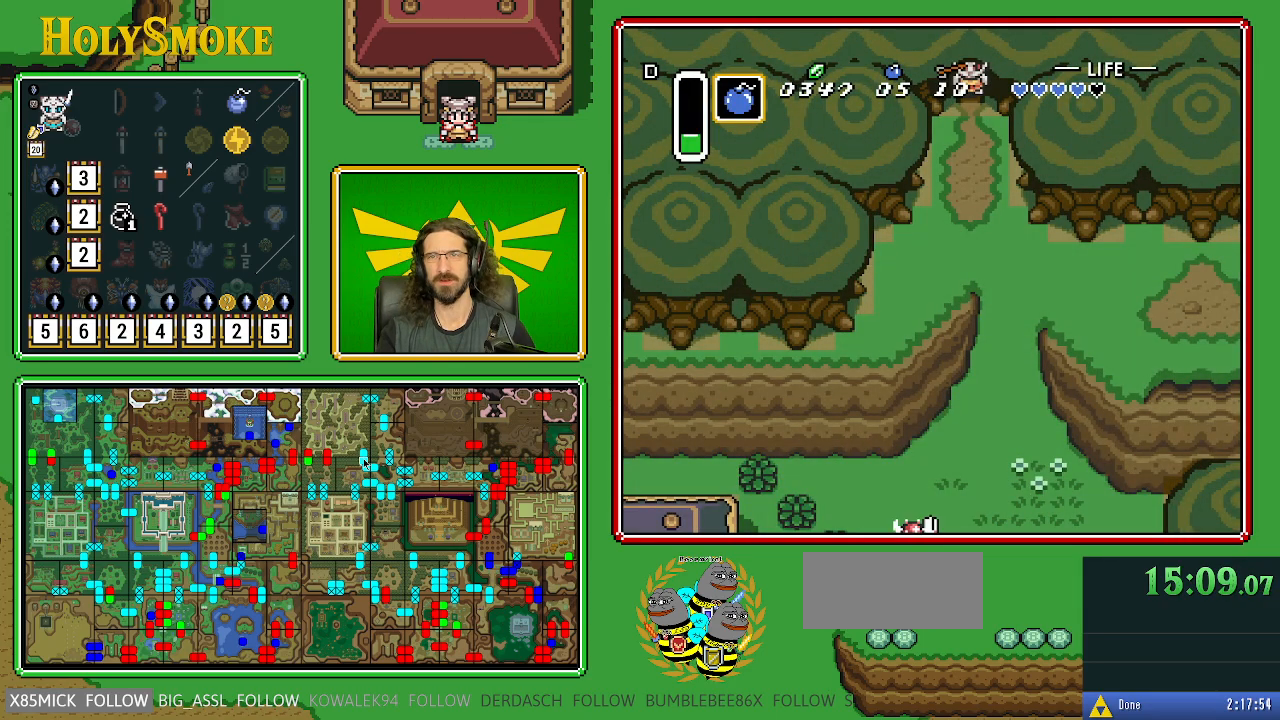
{"buttons": ["DPAD_DOWN", "DPAD_RIGHT"], "events": [[83, "DPAD_DOWN", "down"], [333, "DPAD_RIGHT", "down"]]}
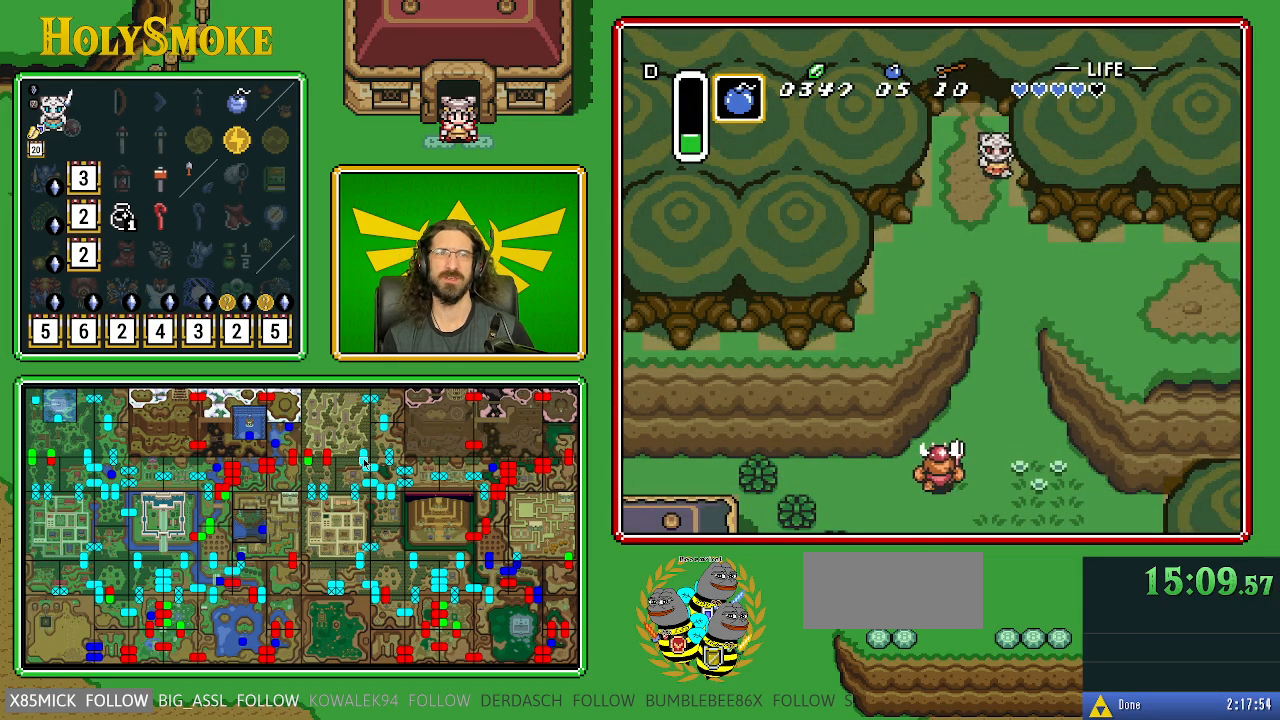
{"buttons": ["DPAD_DOWN", "DPAD_RIGHT"], "events": []}
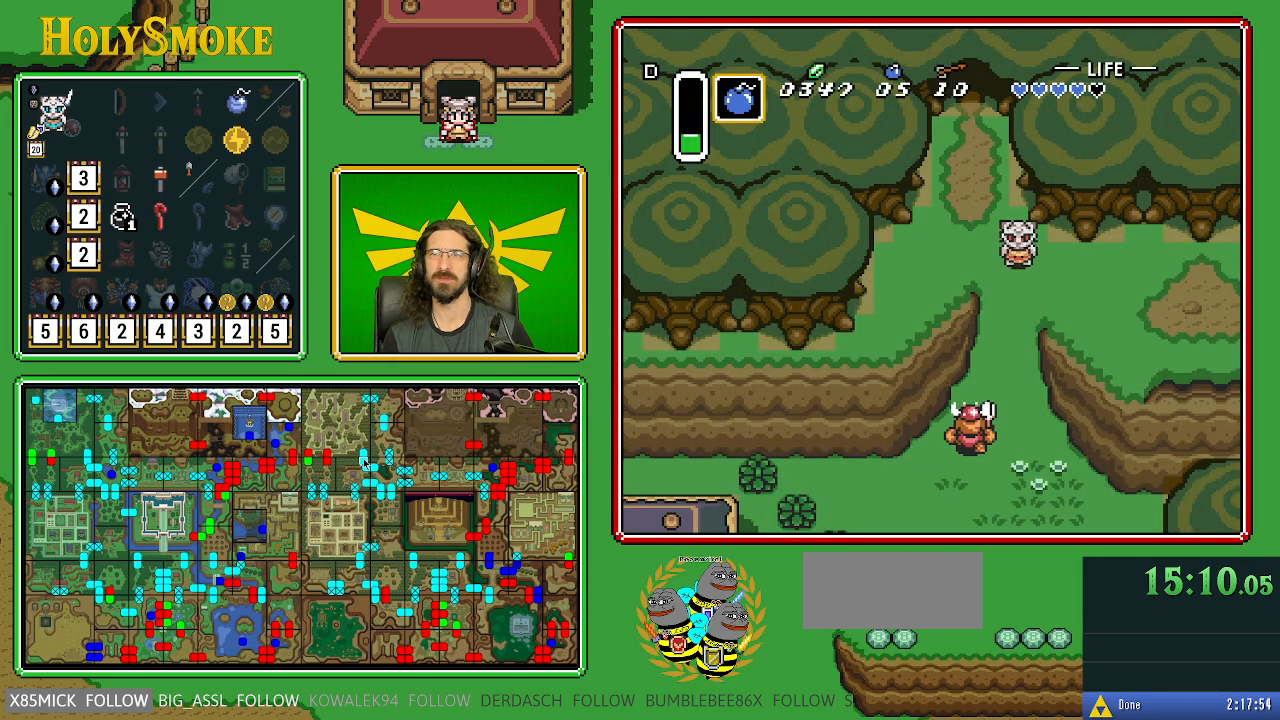
{"buttons": ["DPAD_RIGHT"], "events": [[150, "DPAD_DOWN", "up"]]}
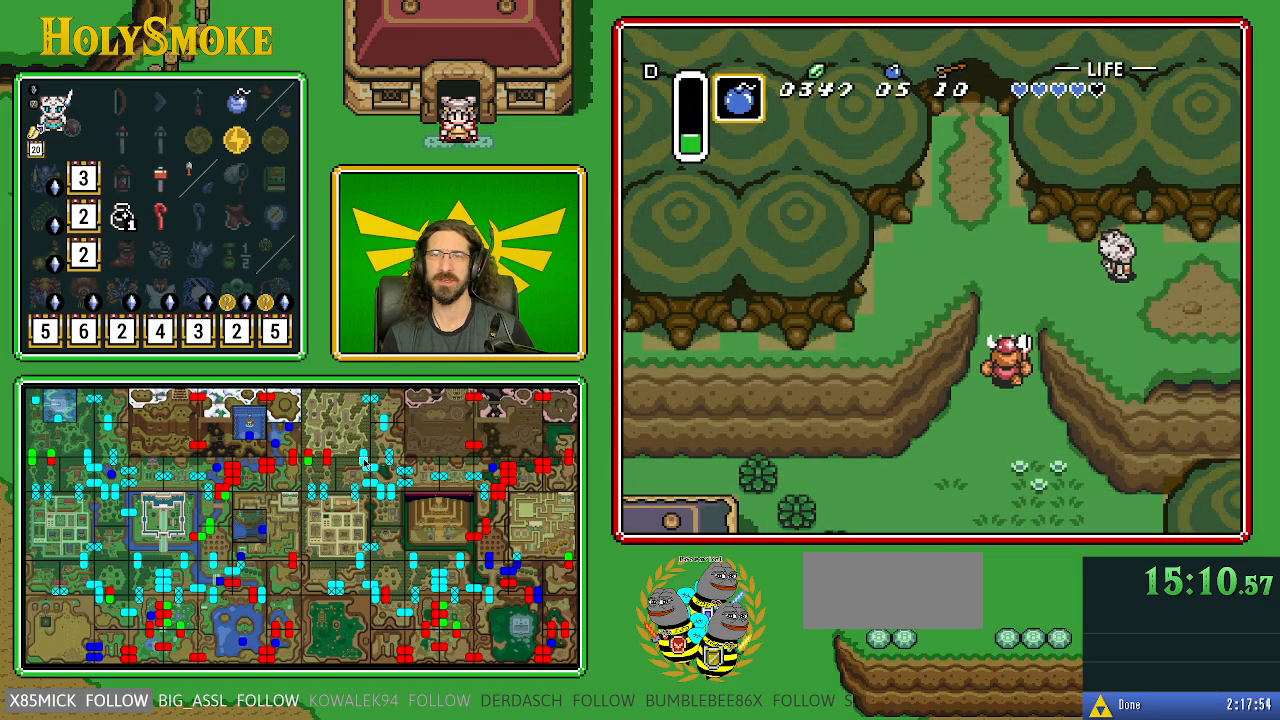
{"buttons": [], "events": [[350, "DPAD_RIGHT", "up"]]}
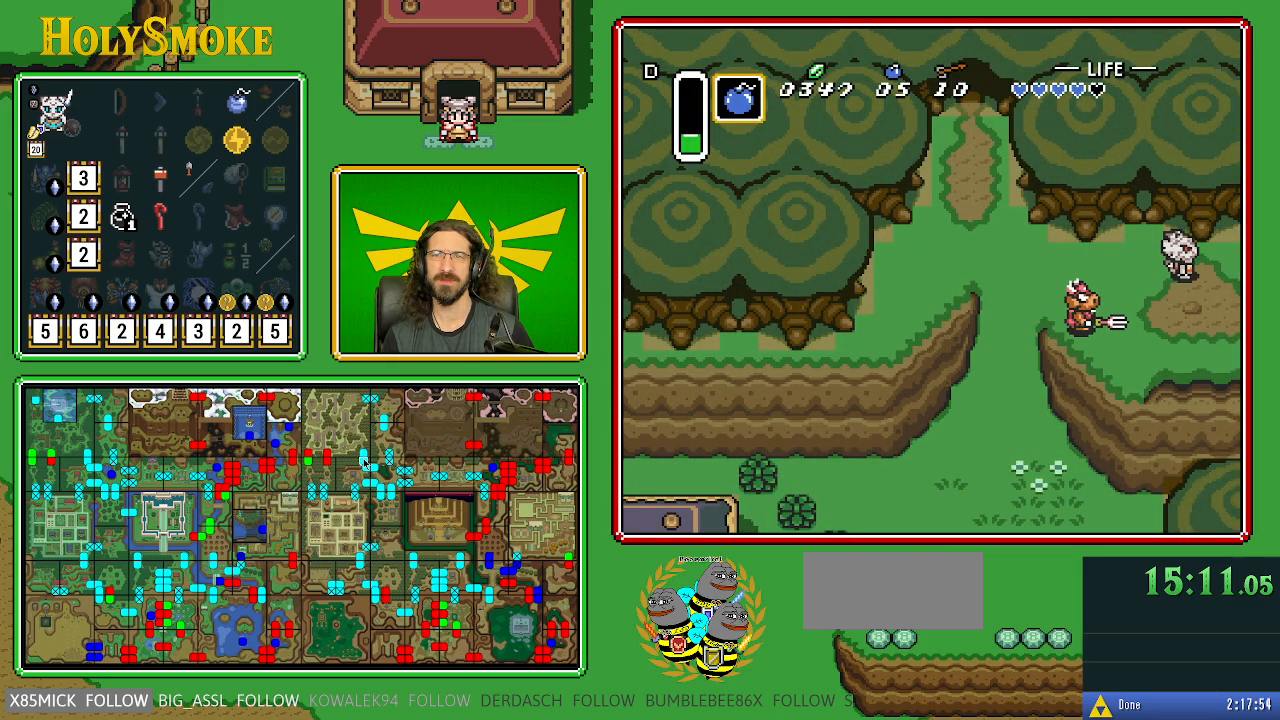
{"buttons": ["DPAD_RIGHT"], "events": [[250, "DPAD_RIGHT", "down"]]}